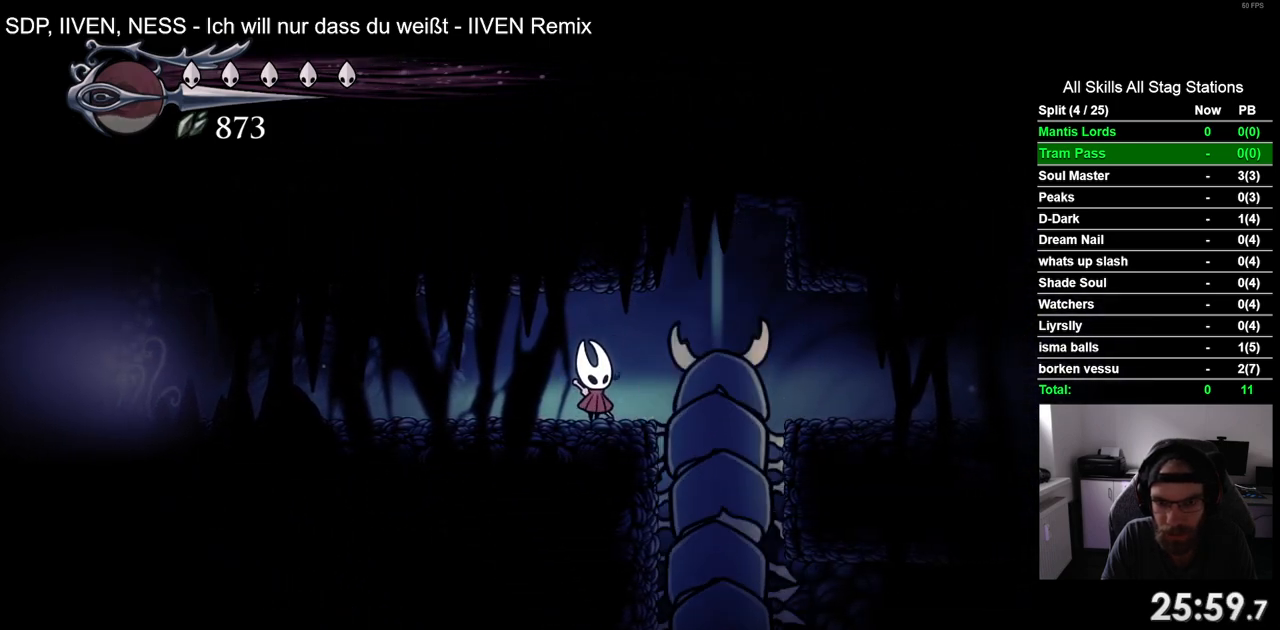
Gameplay with a controller (PlayStation layout); each line is a JSON object with the inputs held at the frame after it. "events" lists button and stick changes between this image and that frame as [ms after this image, input, new state], when the widget could be followed in between. Not read: R2.
{"buttons": [], "left_stick": "center", "right_stick": "center", "events": []}
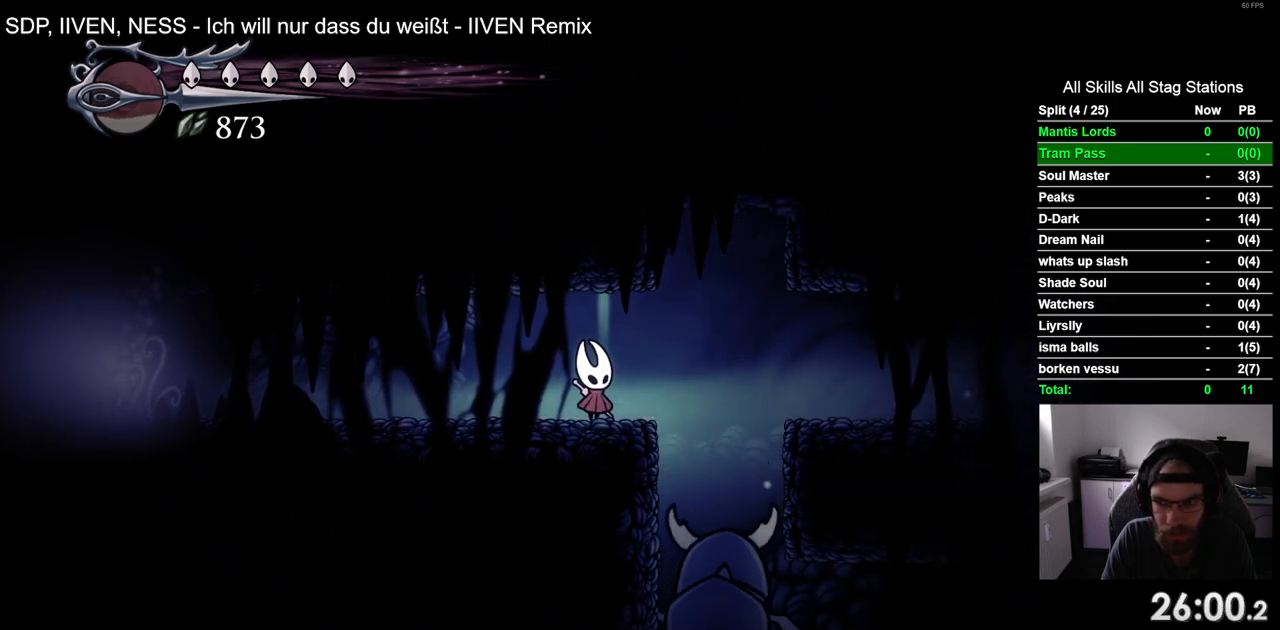
{"buttons": ["DPAD_RIGHT"], "left_stick": "center", "right_stick": "center", "events": [[100, "DPAD_RIGHT", "down"]]}
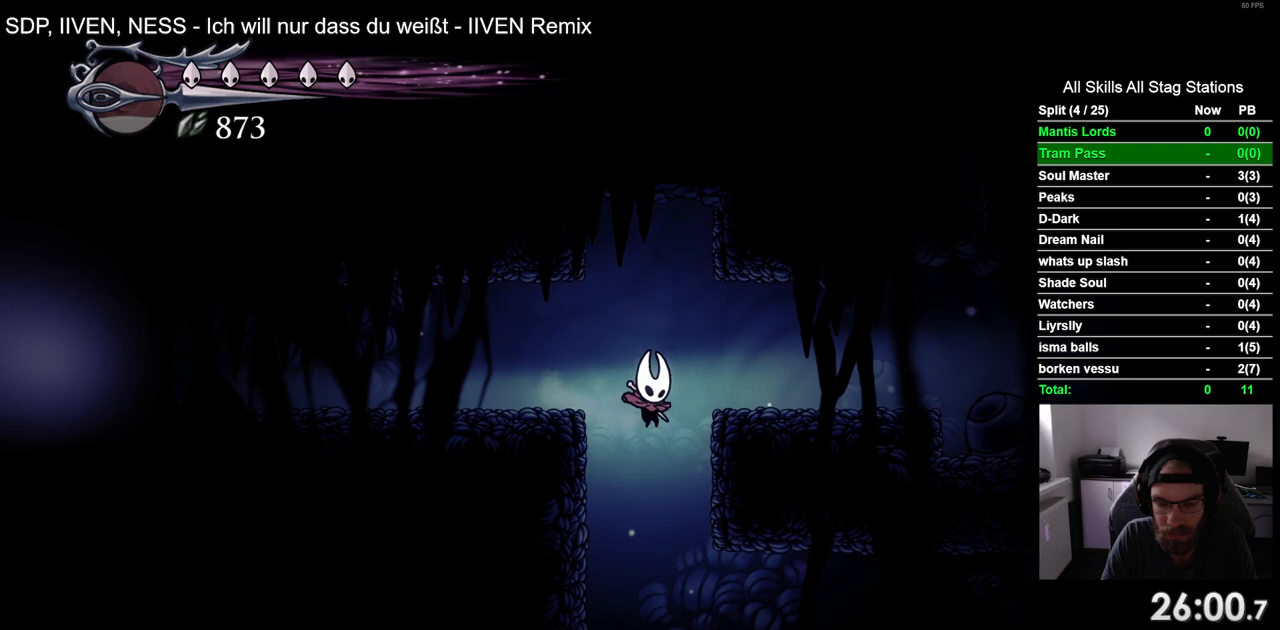
{"buttons": ["DPAD_RIGHT"], "left_stick": "center", "right_stick": "center", "events": []}
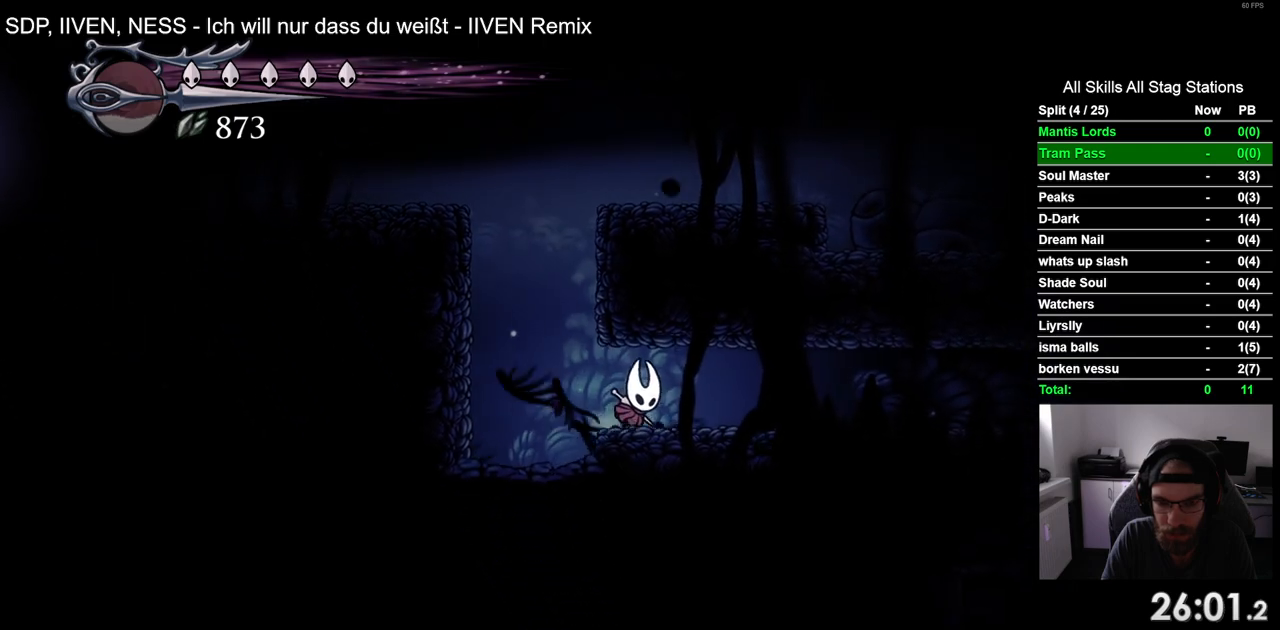
{"buttons": ["DPAD_RIGHT"], "left_stick": "center", "right_stick": "center", "events": []}
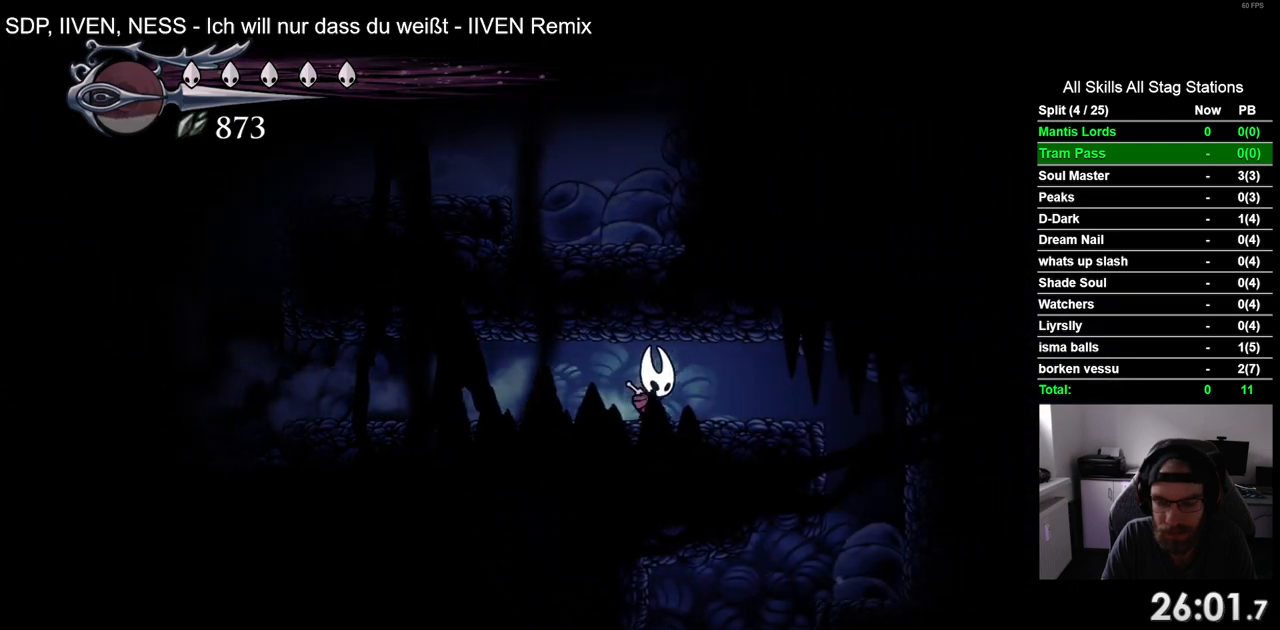
{"buttons": ["DPAD_RIGHT"], "left_stick": "center", "right_stick": "center", "events": []}
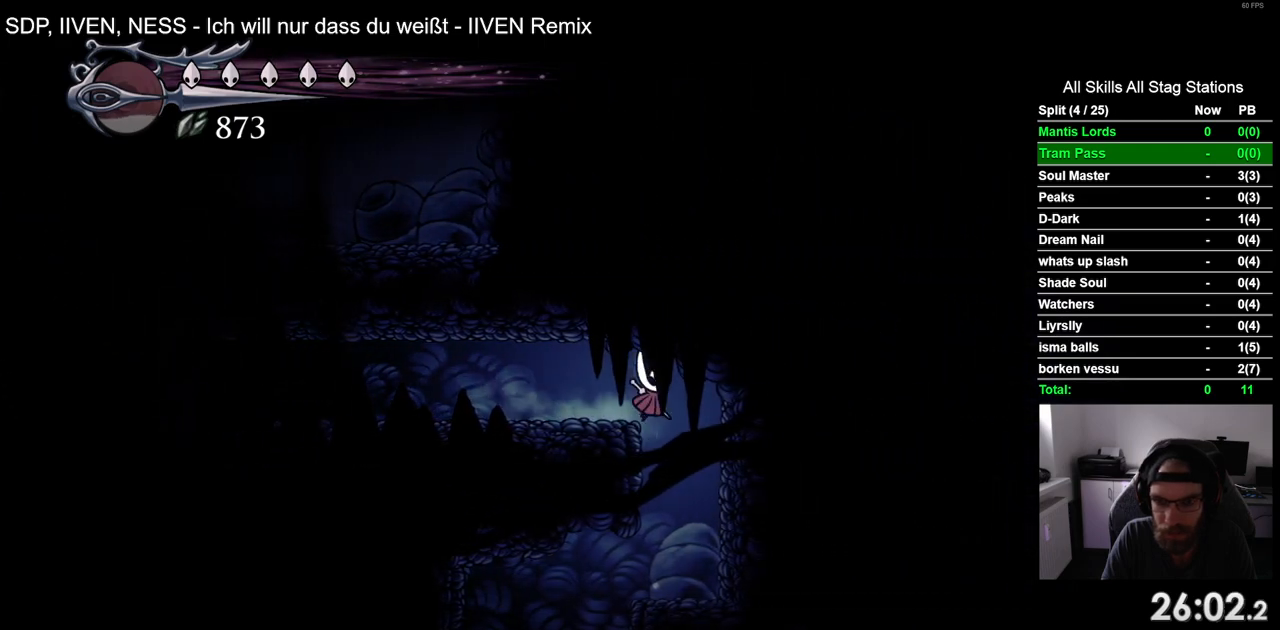
{"buttons": ["DPAD_LEFT"], "left_stick": "center", "right_stick": "center", "events": [[83, "DPAD_RIGHT", "up"], [133, "DPAD_LEFT", "down"]]}
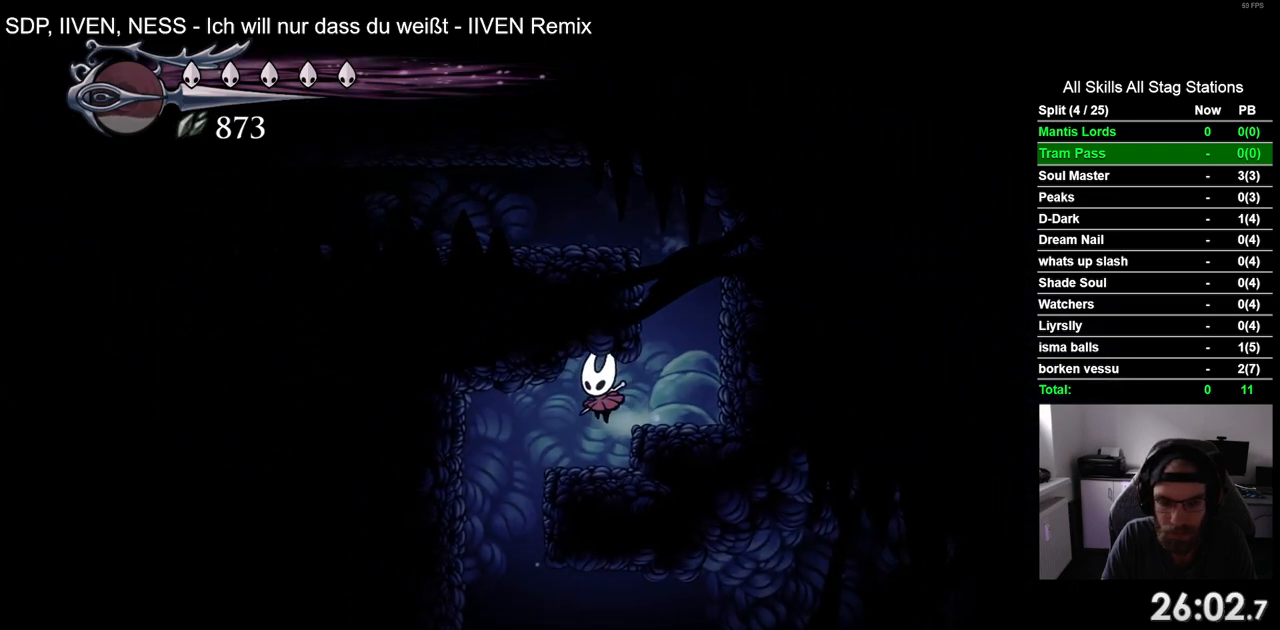
{"buttons": ["DPAD_RIGHT"], "left_stick": "center", "right_stick": "center", "events": [[300, "DPAD_LEFT", "up"], [400, "DPAD_RIGHT", "down"]]}
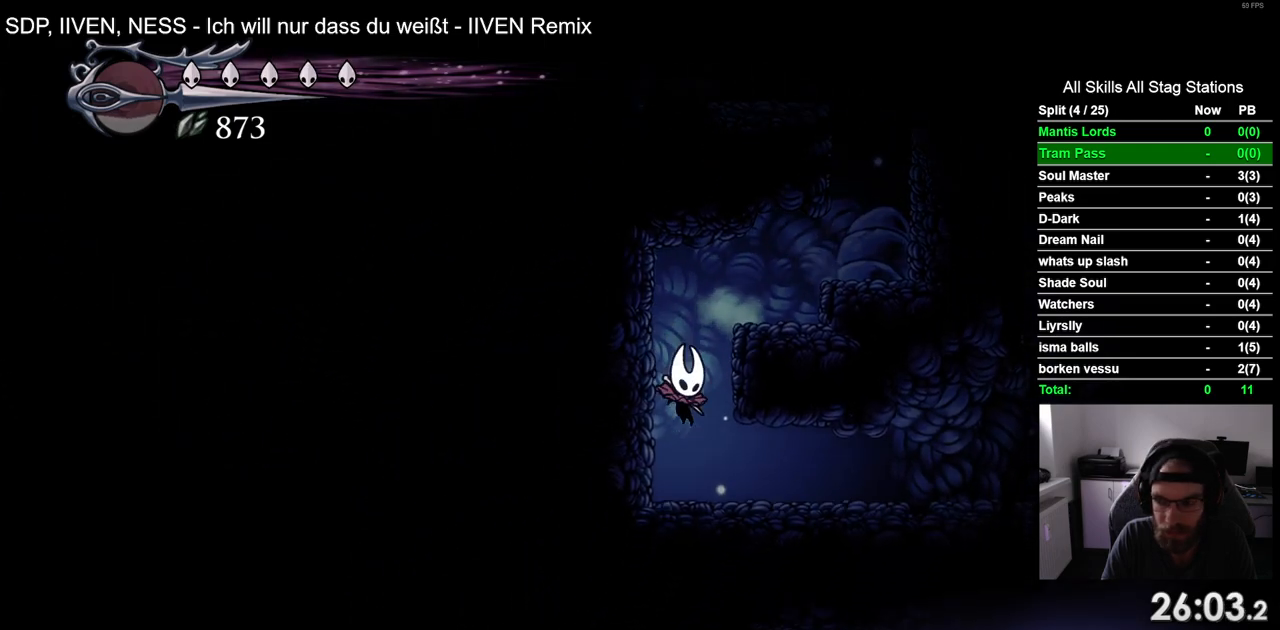
{"buttons": ["DPAD_RIGHT"], "left_stick": "center", "right_stick": "center", "events": []}
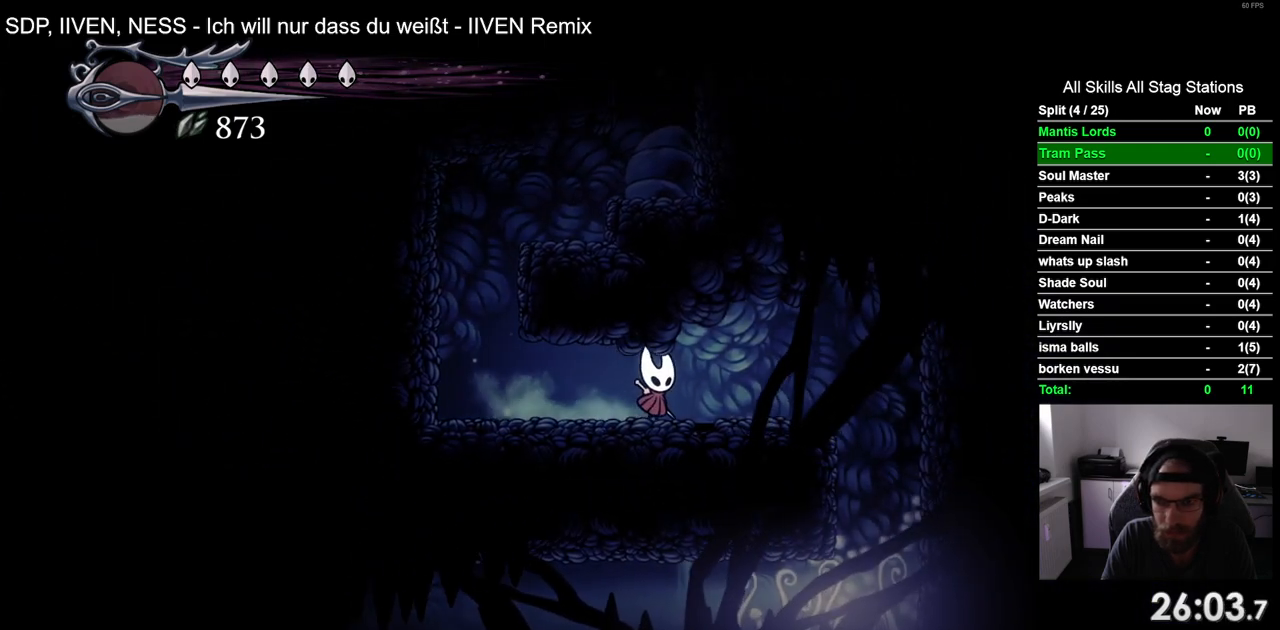
{"buttons": ["DPAD_RIGHT"], "left_stick": "center", "right_stick": "center", "events": []}
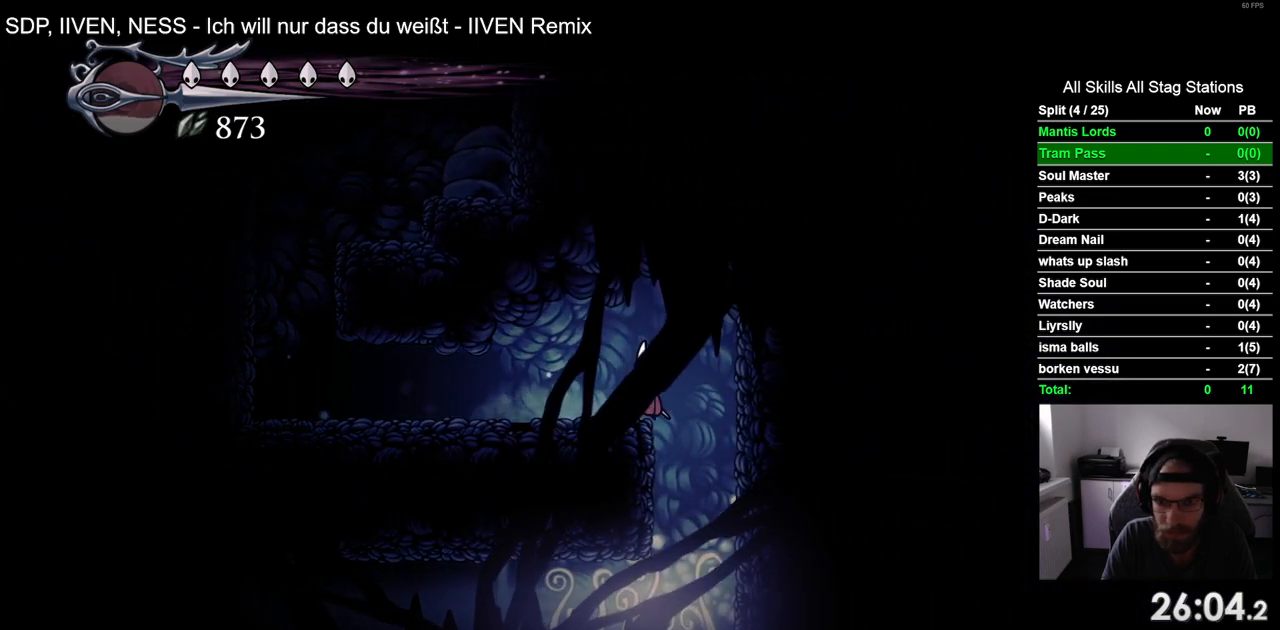
{"buttons": ["DPAD_LEFT"], "left_stick": "center", "right_stick": "center", "events": [[100, "DPAD_RIGHT", "up"], [167, "DPAD_LEFT", "down"]]}
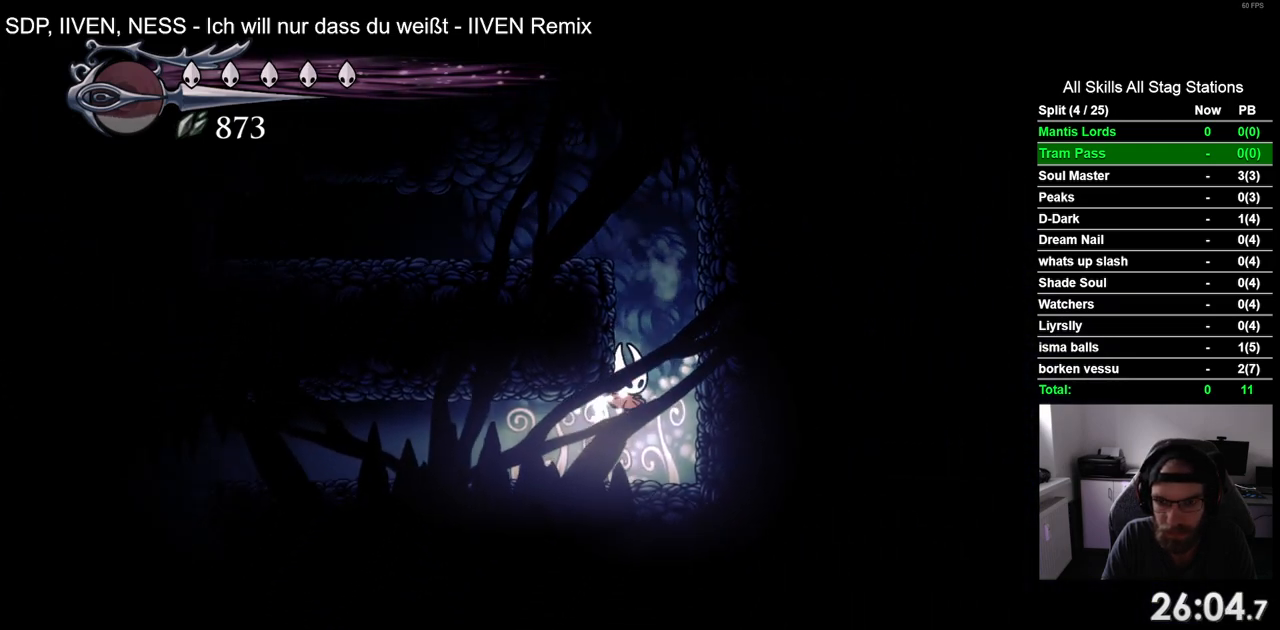
{"buttons": ["DPAD_LEFT"], "left_stick": "center", "right_stick": "center", "events": []}
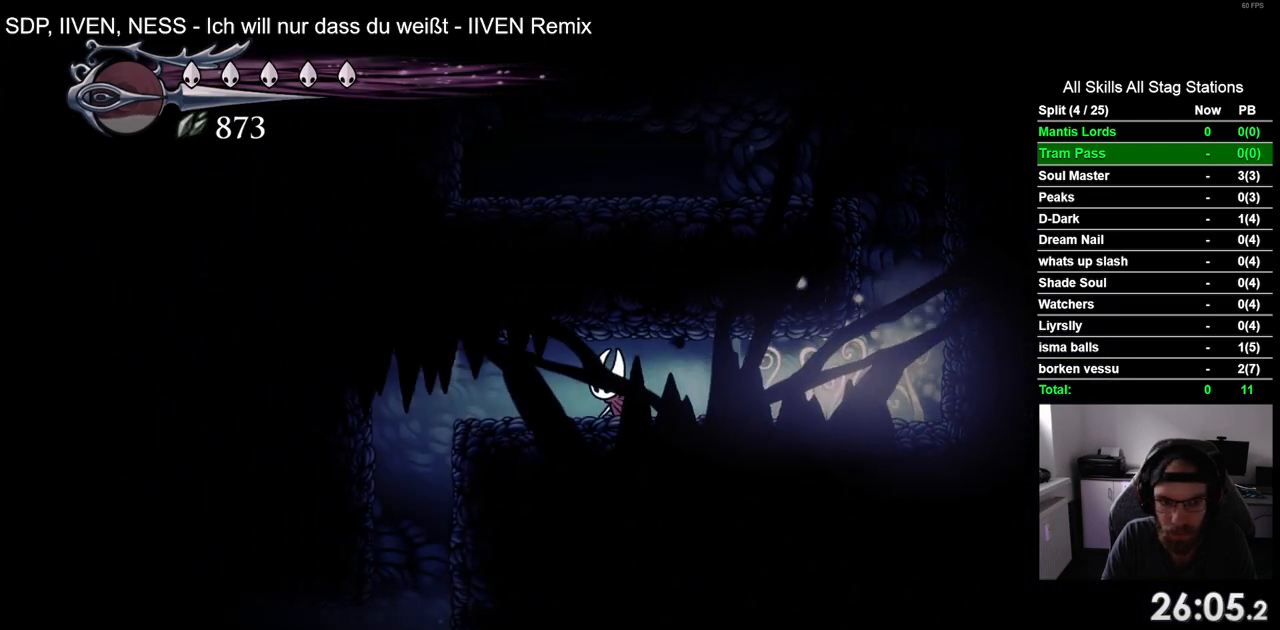
{"buttons": ["DPAD_LEFT"], "left_stick": "center", "right_stick": "center", "events": []}
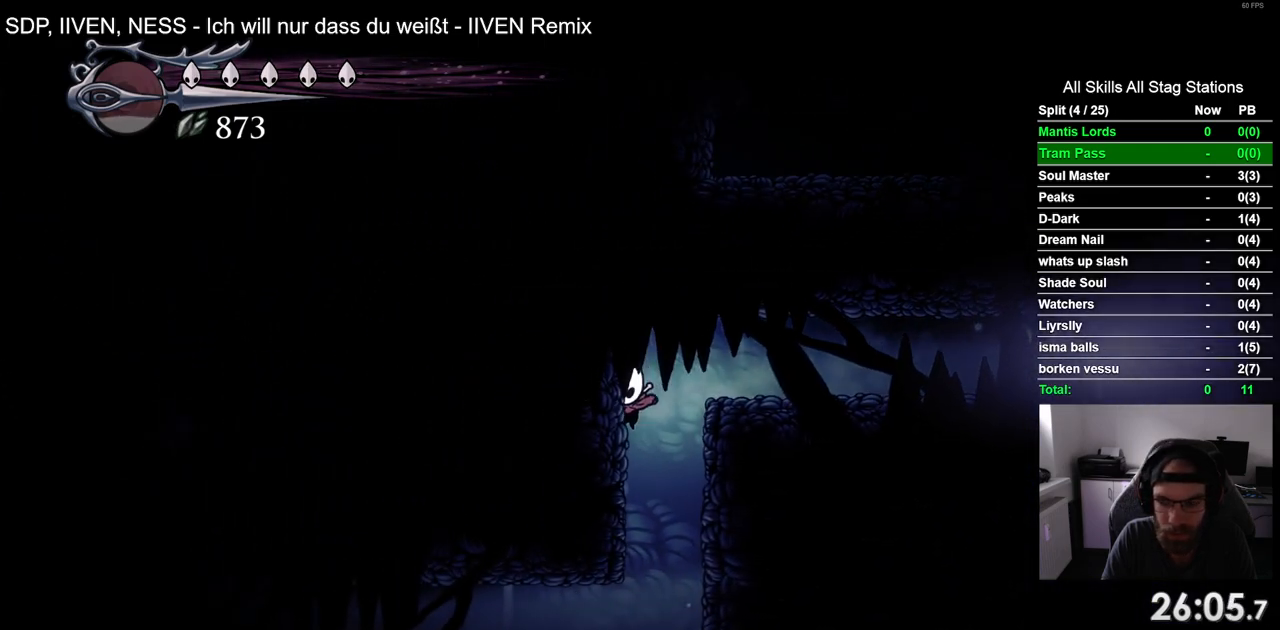
{"buttons": ["DPAD_LEFT"], "left_stick": "center", "right_stick": "center", "events": []}
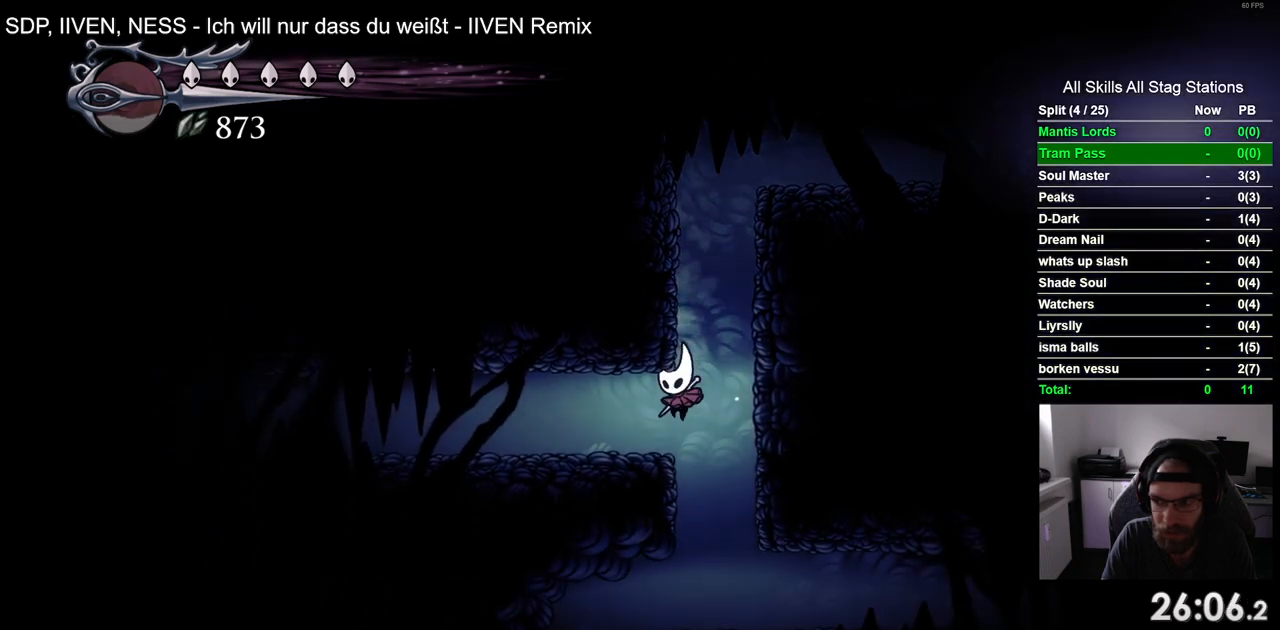
{"buttons": ["DPAD_LEFT"], "left_stick": "center", "right_stick": "center", "events": []}
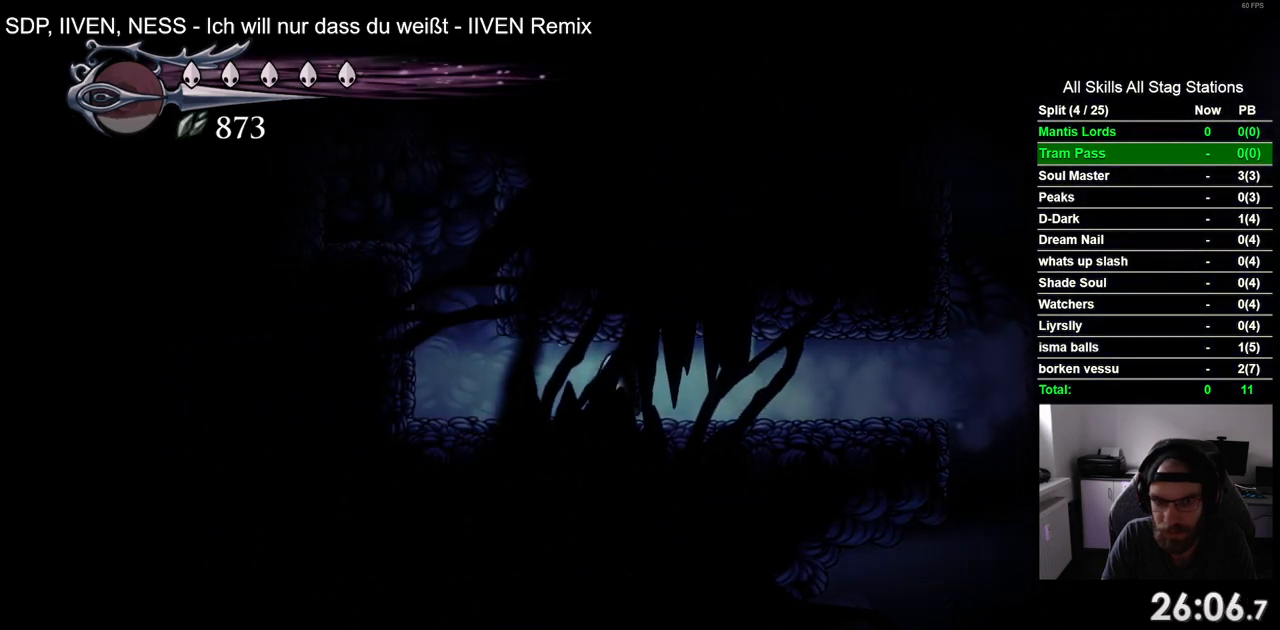
{"buttons": ["CROSS", "DPAD_LEFT"], "left_stick": "center", "right_stick": "center", "events": [[383, "CROSS", "down"]]}
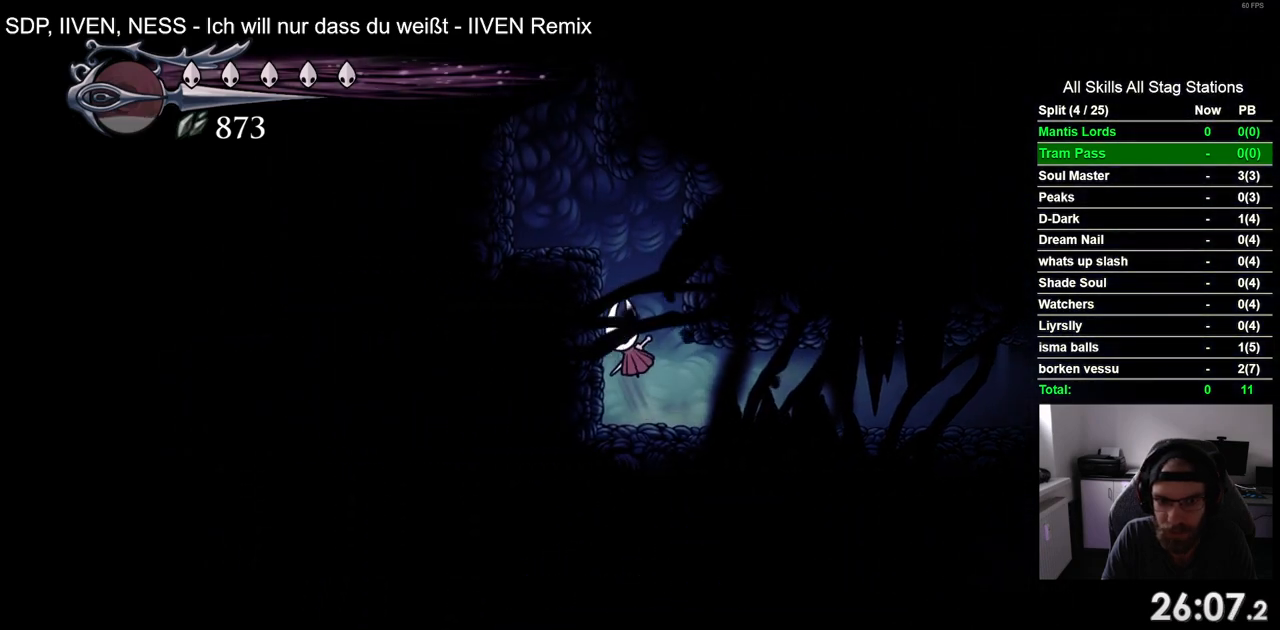
{"buttons": ["CROSS", "DPAD_LEFT"], "left_stick": "center", "right_stick": "center", "events": [[217, "CROSS", "up"], [450, "CROSS", "down"]]}
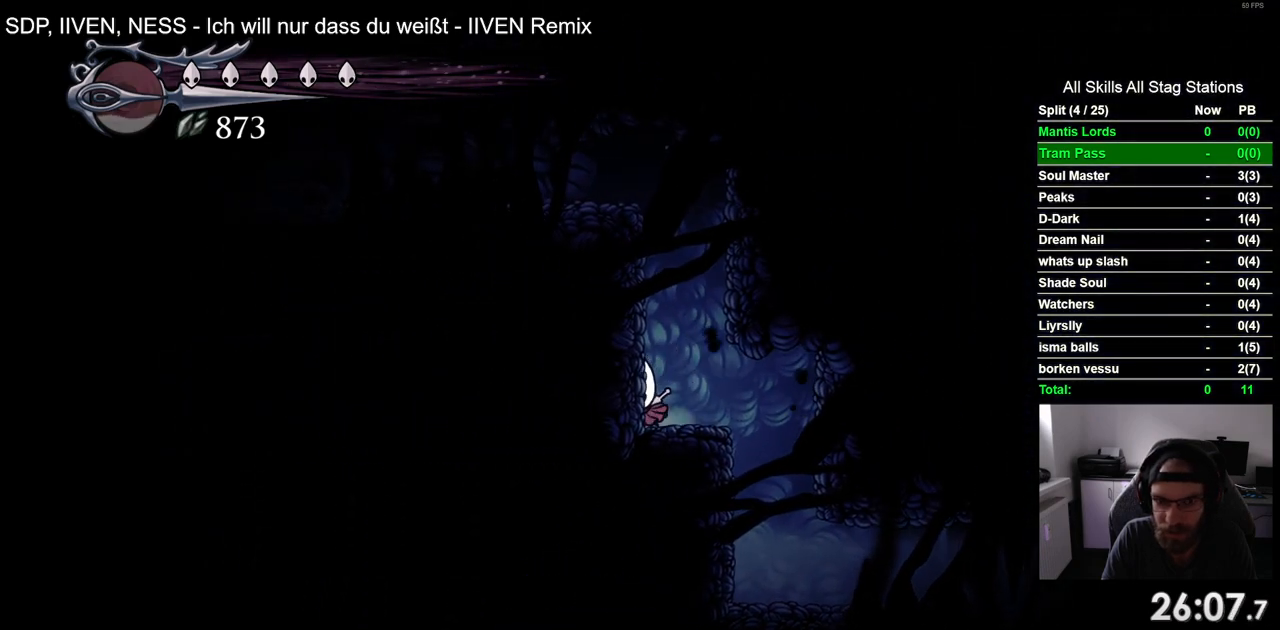
{"buttons": ["DPAD_LEFT"], "left_stick": "center", "right_stick": "center", "events": [[283, "CROSS", "up"]]}
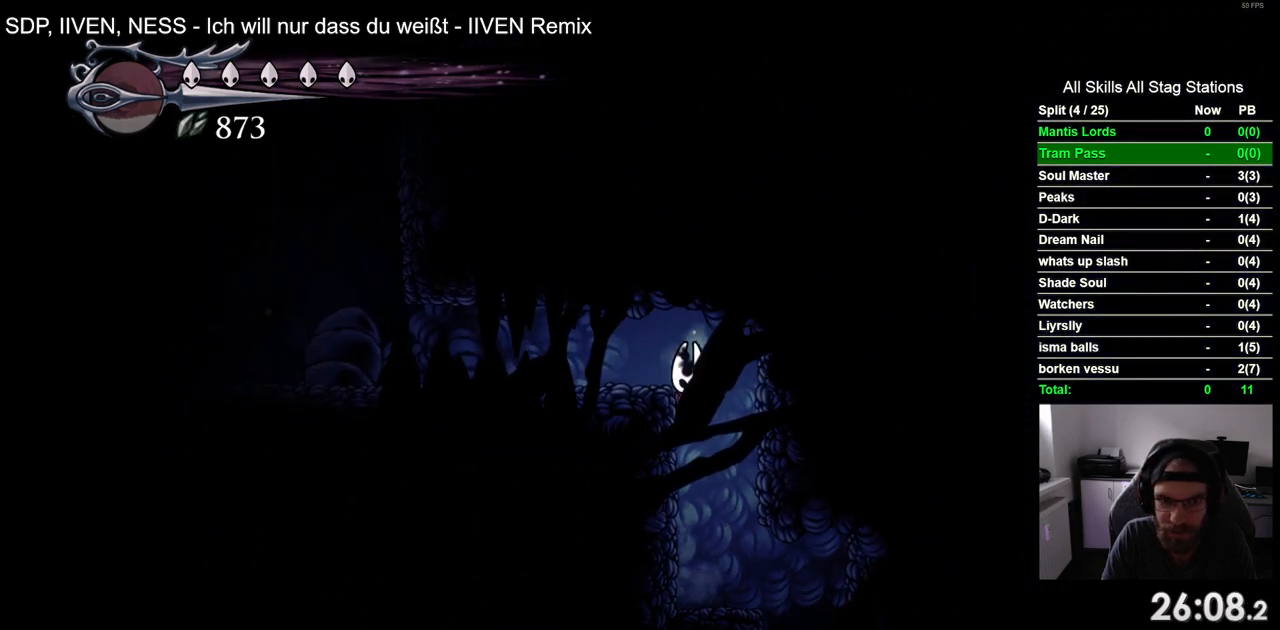
{"buttons": ["CROSS", "DPAD_LEFT"], "left_stick": "center", "right_stick": "center", "events": [[333, "CROSS", "down"]]}
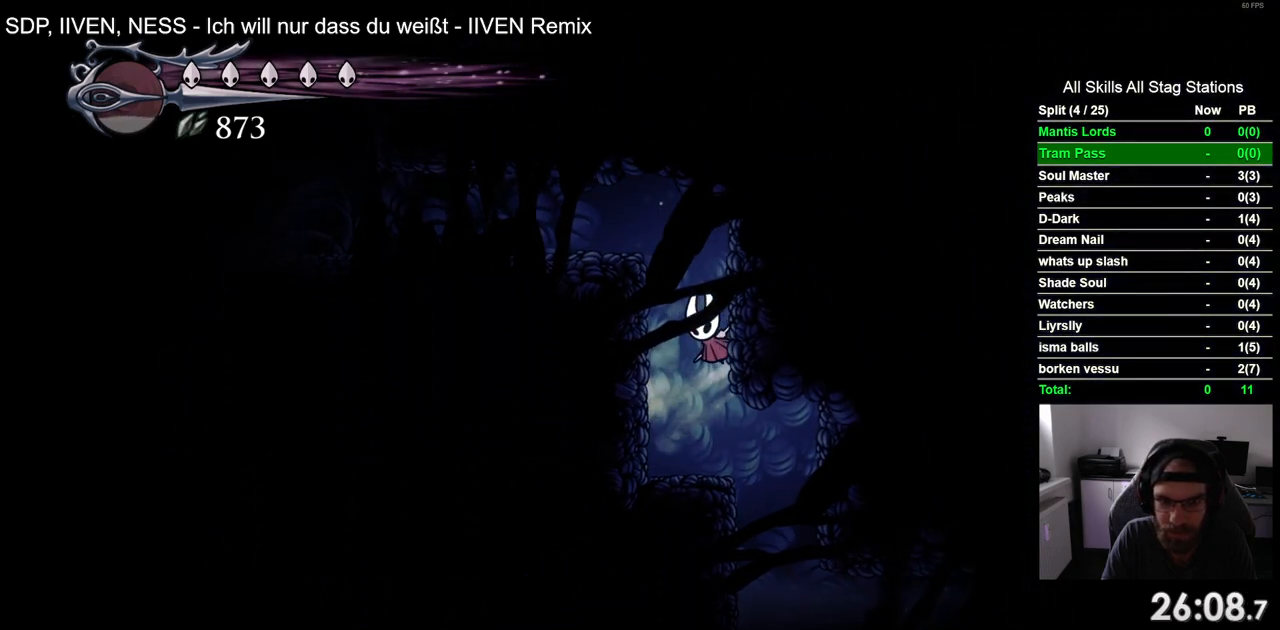
{"buttons": ["DPAD_LEFT"], "left_stick": "center", "right_stick": "center", "events": [[233, "CROSS", "up"]]}
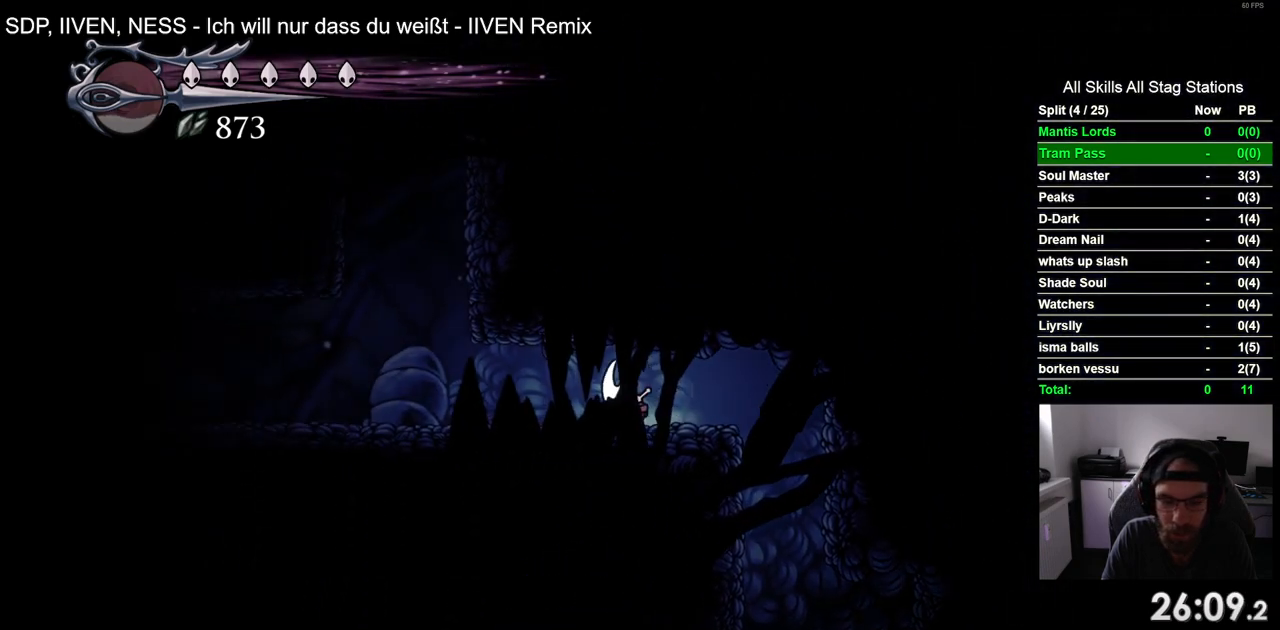
{"buttons": ["CROSS", "DPAD_LEFT"], "left_stick": "center", "right_stick": "center", "events": [[483, "CROSS", "down"]]}
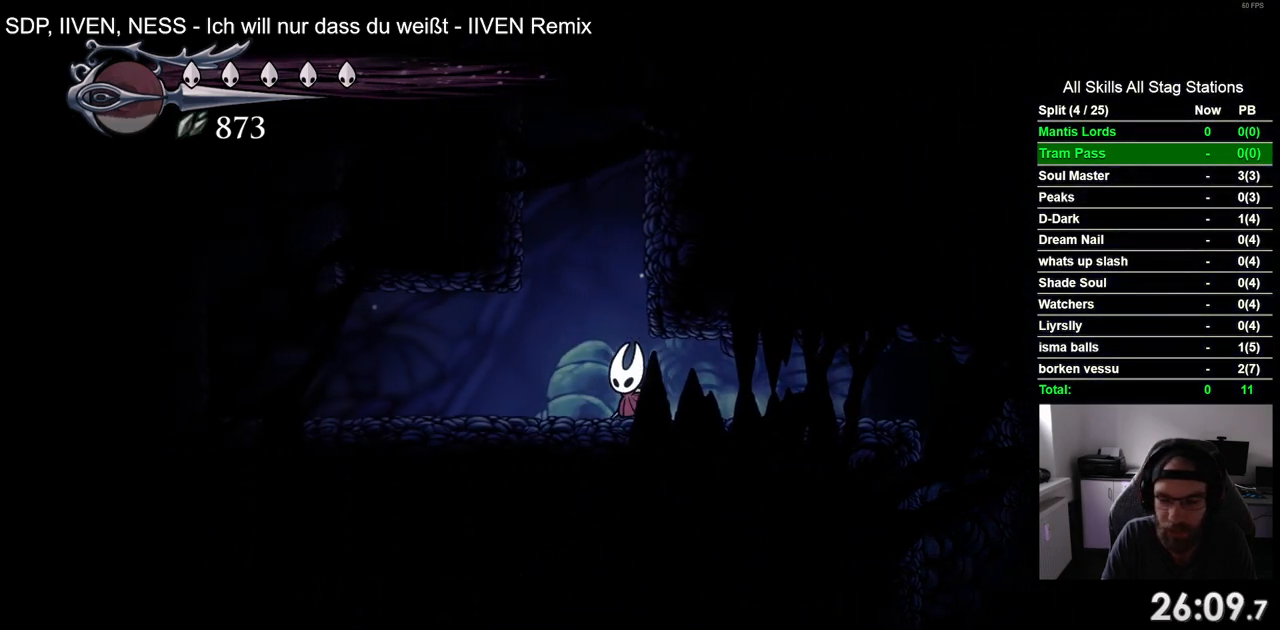
{"buttons": ["CROSS", "DPAD_LEFT"], "left_stick": "center", "right_stick": "center", "events": [[333, "CROSS", "up"], [400, "CROSS", "down"]]}
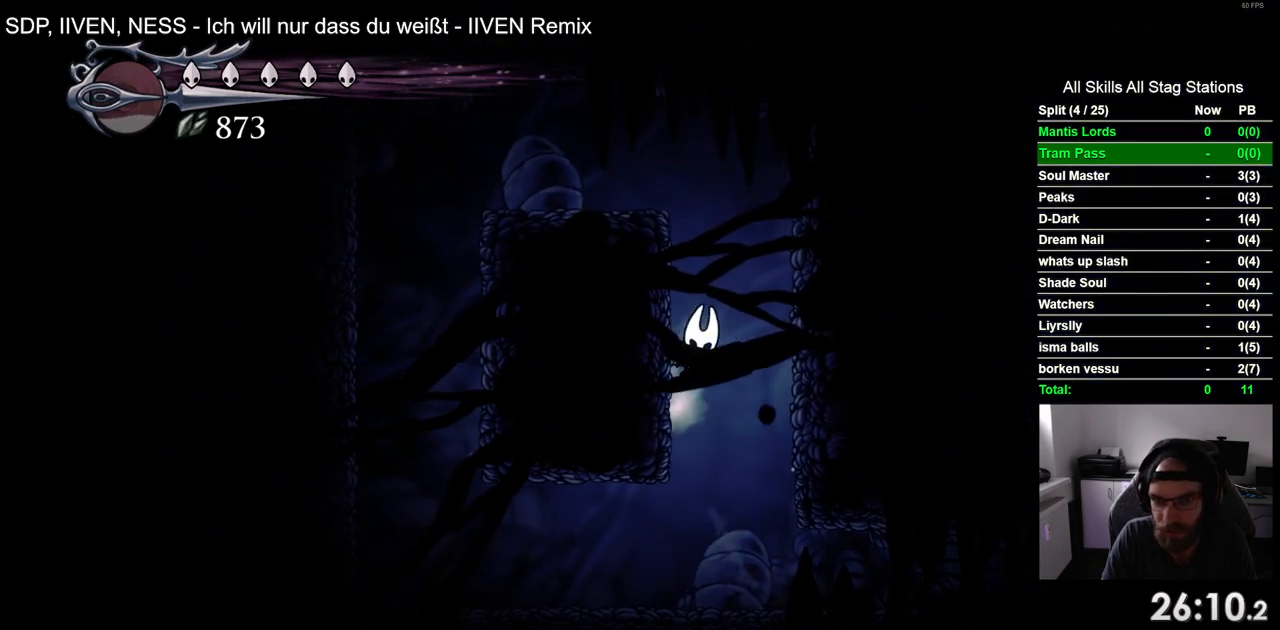
{"buttons": ["DPAD_LEFT"], "left_stick": "center", "right_stick": "center", "events": [[283, "CROSS", "up"]]}
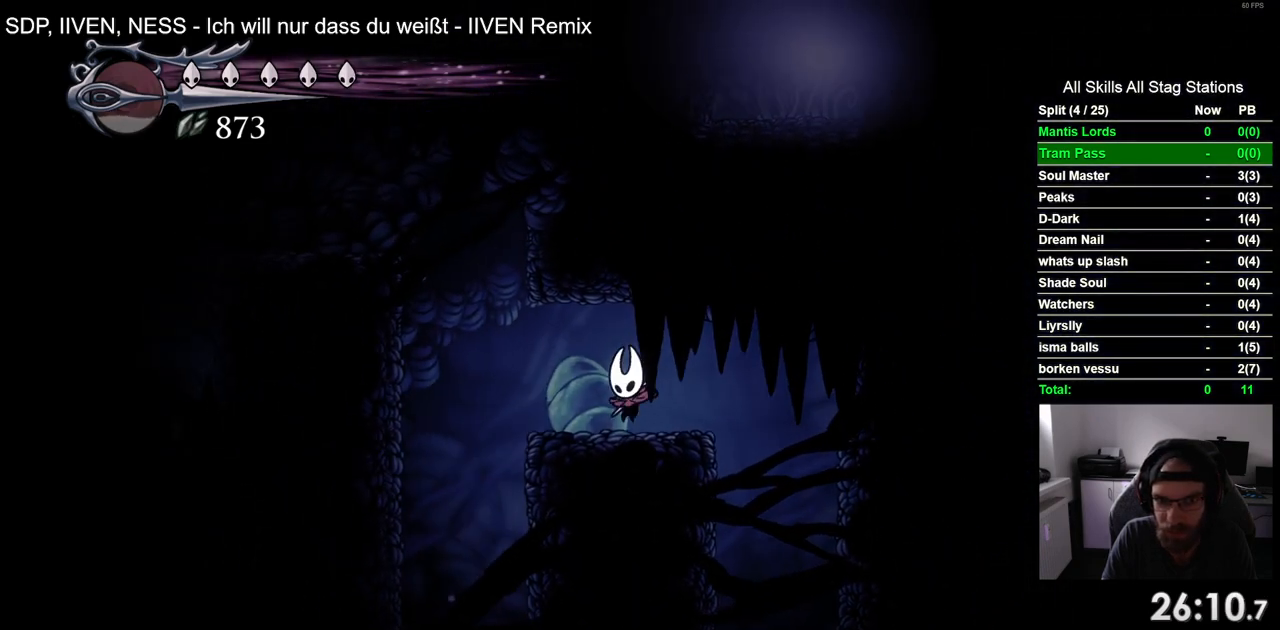
{"buttons": ["CROSS", "DPAD_LEFT"], "left_stick": "center", "right_stick": "center", "events": [[200, "CROSS", "down"]]}
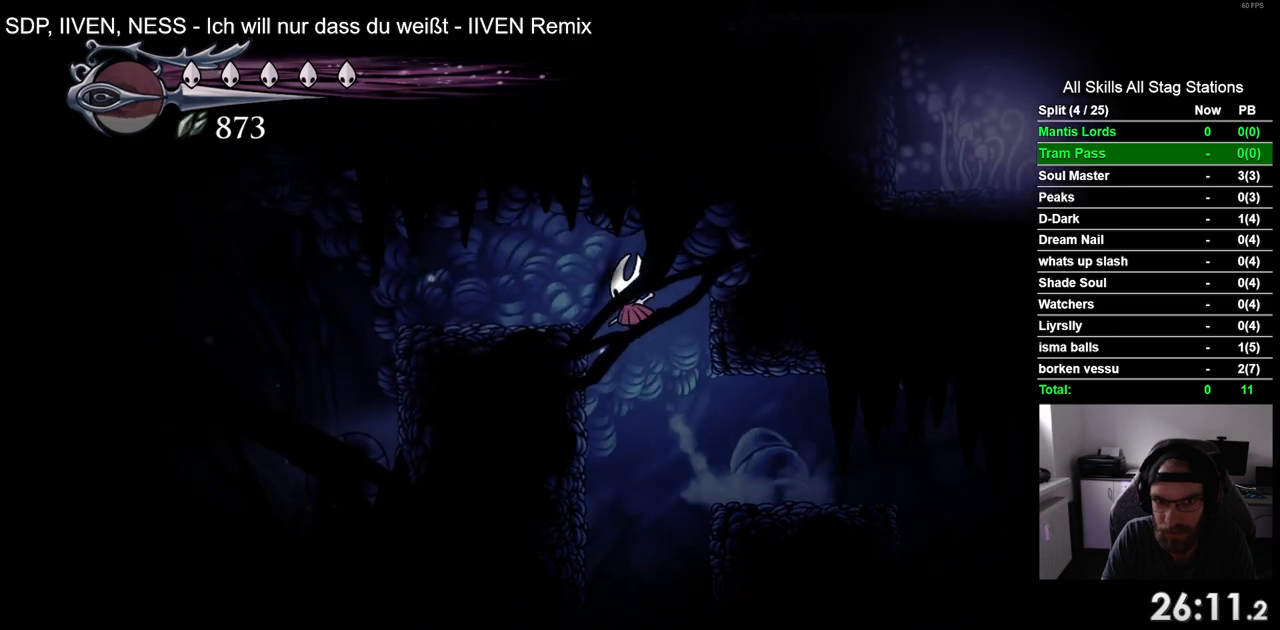
{"buttons": ["DPAD_LEFT"], "left_stick": "center", "right_stick": "center", "events": [[67, "CROSS", "up"]]}
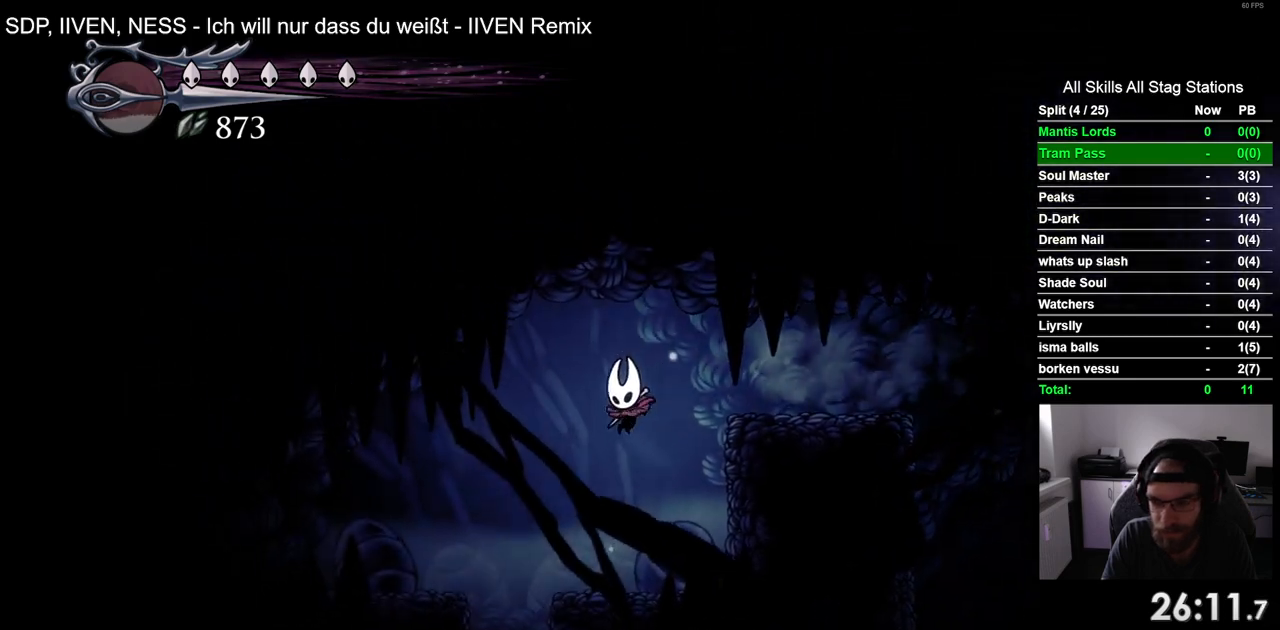
{"buttons": [], "left_stick": "center", "right_stick": "center", "events": [[267, "DPAD_LEFT", "up"]]}
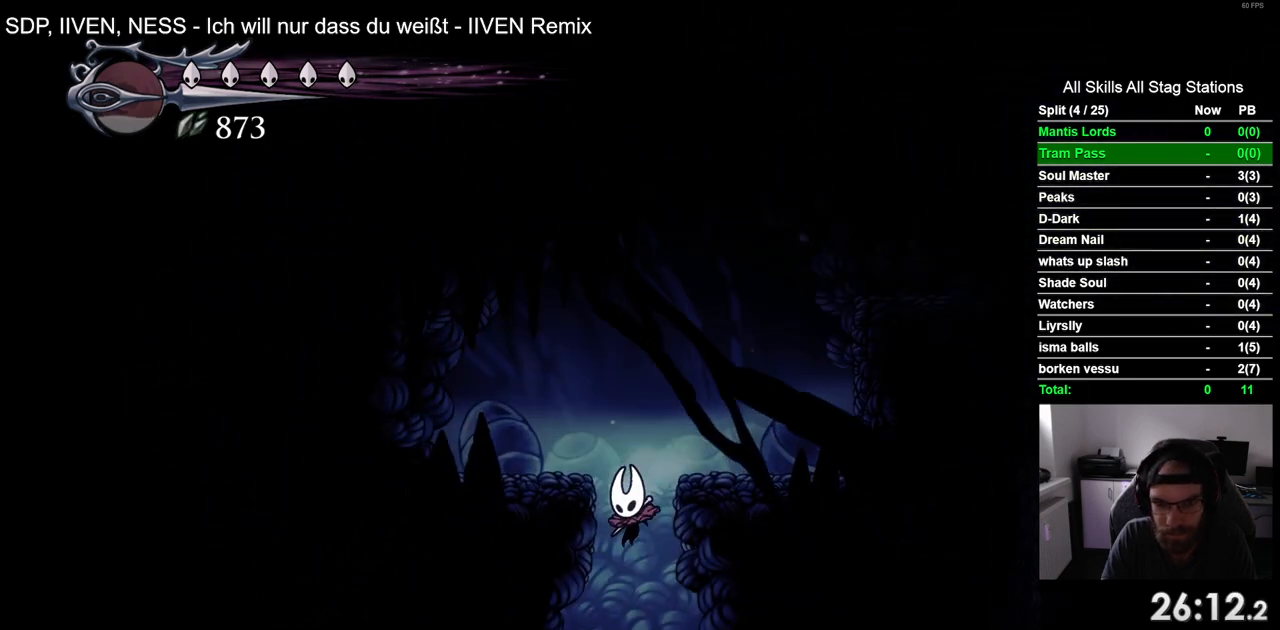
{"buttons": [], "left_stick": "center", "right_stick": "center", "events": []}
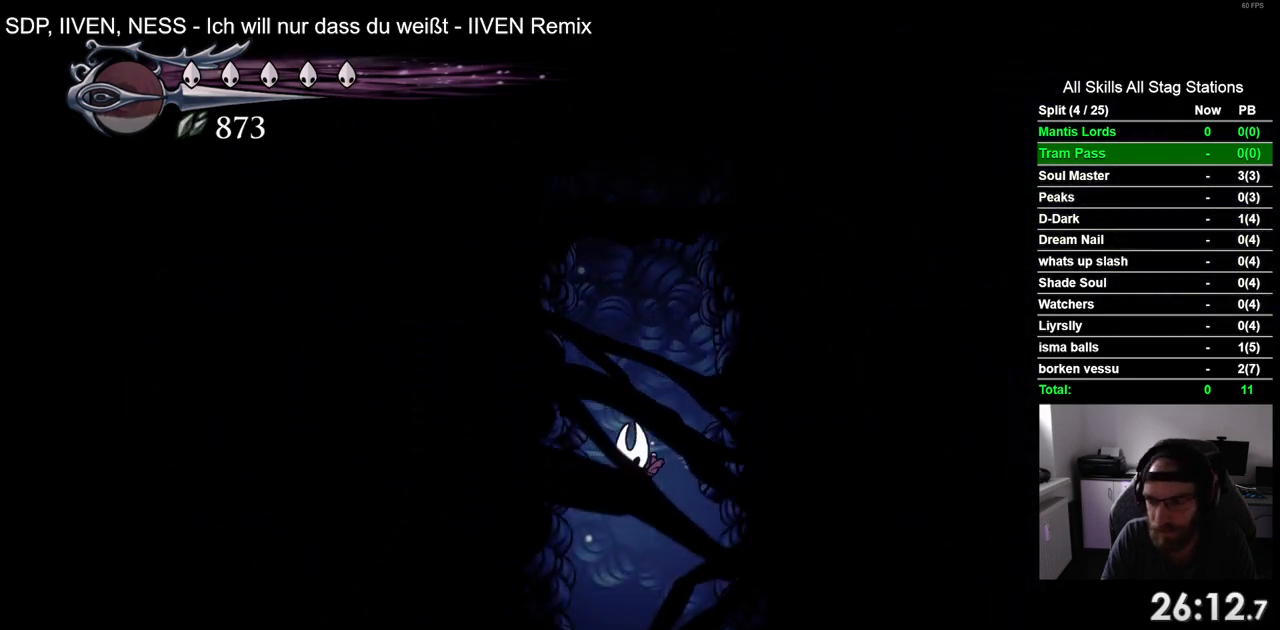
{"buttons": [], "left_stick": "center", "right_stick": "center", "events": []}
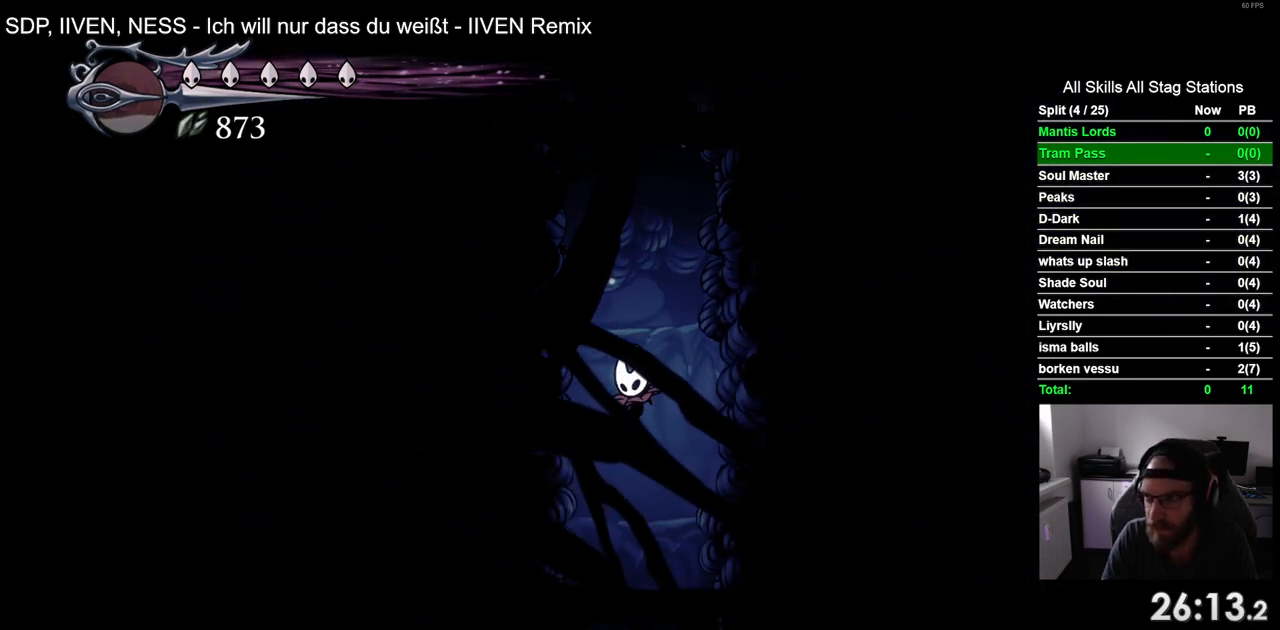
{"buttons": [], "left_stick": "center", "right_stick": "center", "events": []}
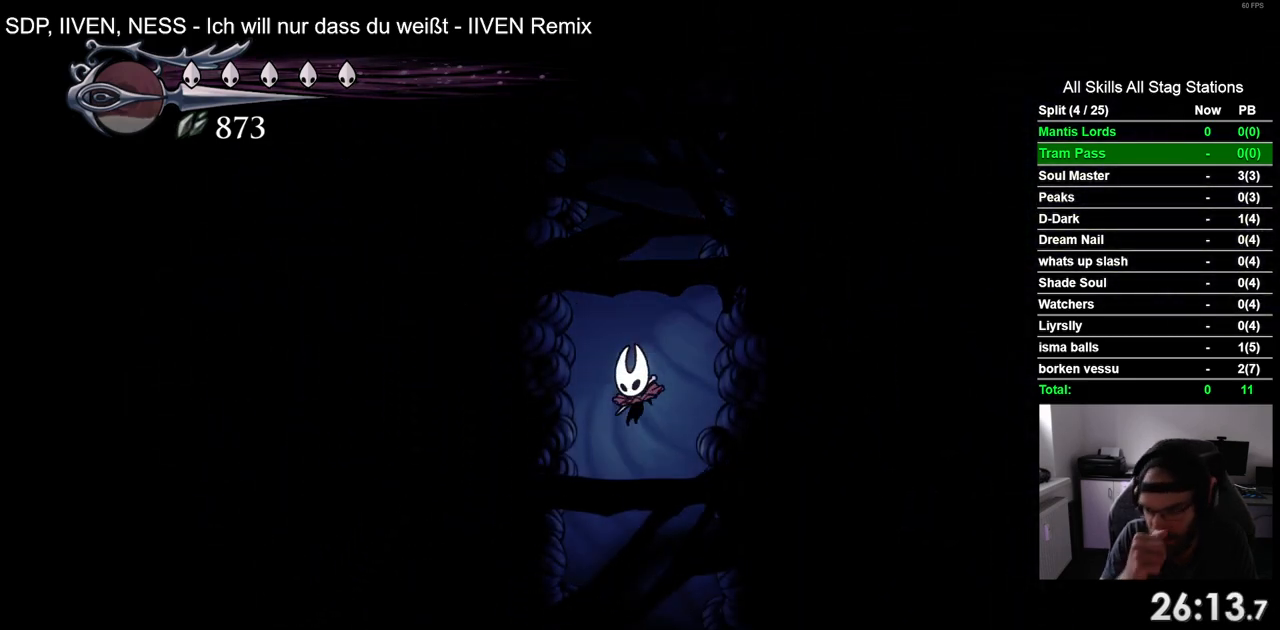
{"buttons": [], "left_stick": "center", "right_stick": "center", "events": []}
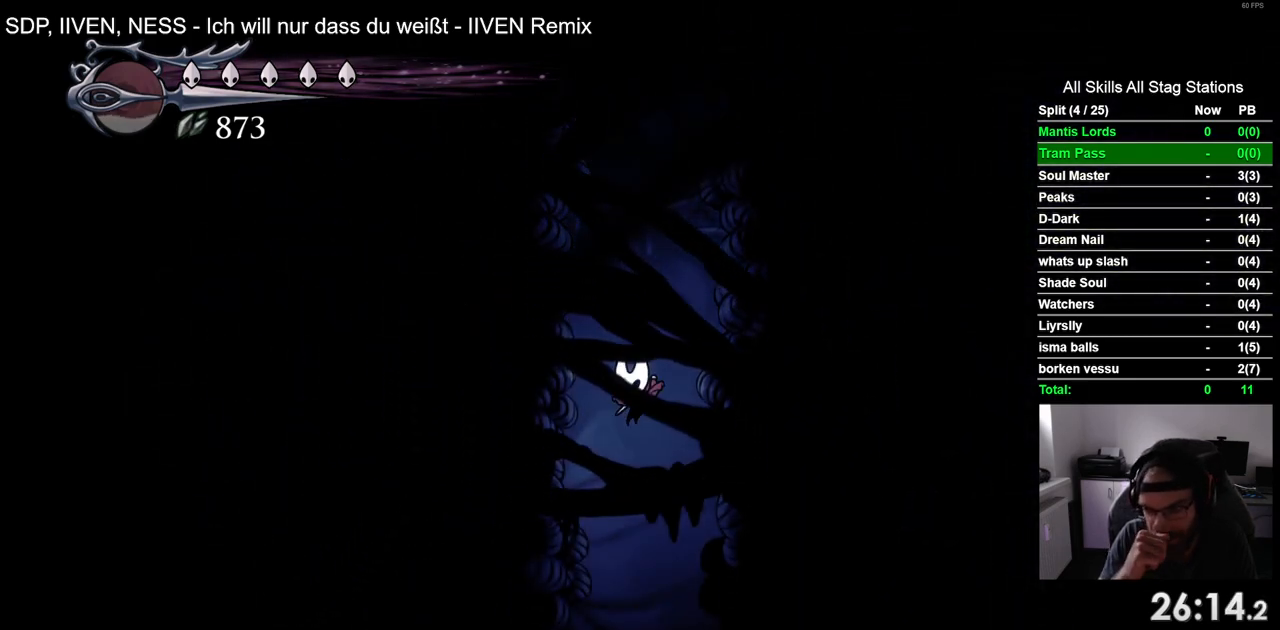
{"buttons": [], "left_stick": "center", "right_stick": "center", "events": []}
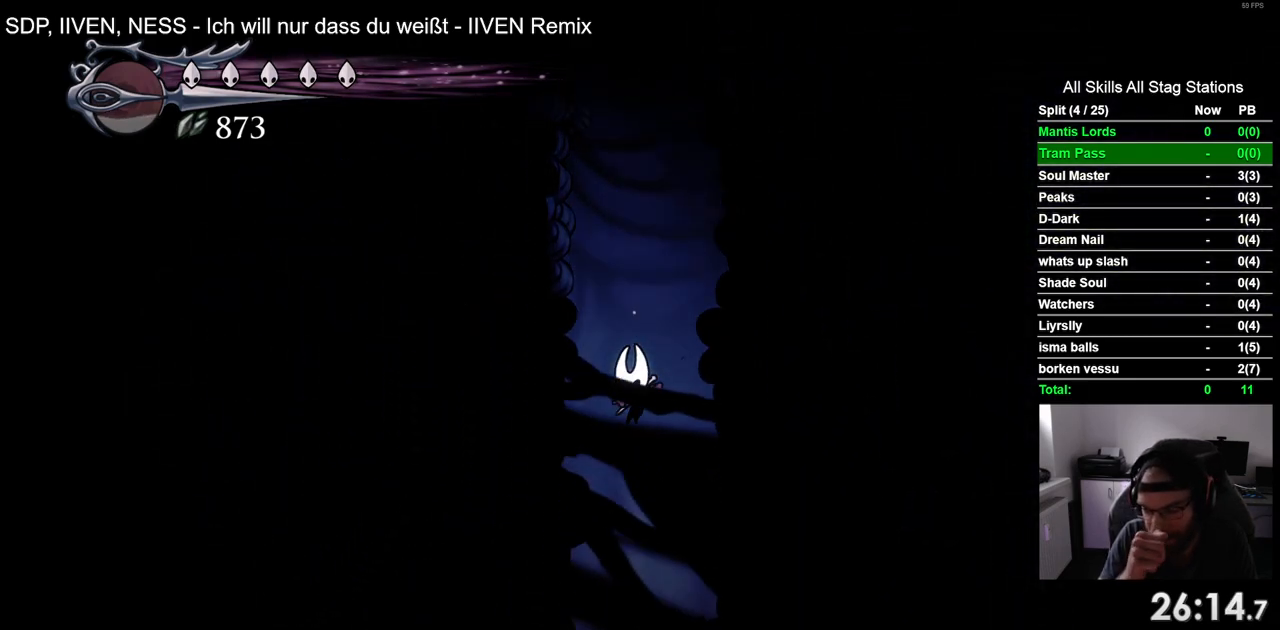
{"buttons": [], "left_stick": "center", "right_stick": "center", "events": []}